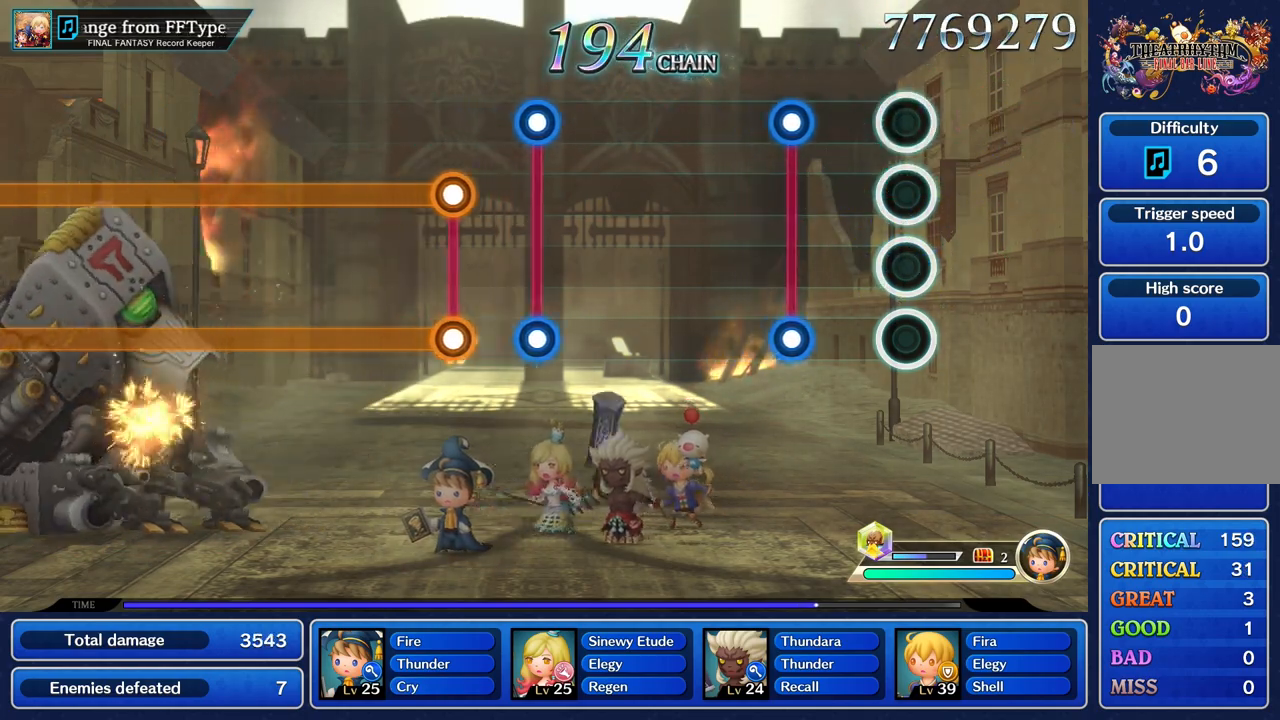
Gameplay with a controller (PlayStation layout); each line is a JSON object with the inputs held at the frame after it. "events" lists button and stick changes between this image and that frame as [ms after this image, input, new state], when the widget could be followed in between. Not read: CIRCLE CROSS L2 L3 R3.
{"buttons": [], "left_stick": "center", "right_stick": "center", "events": [[317, "L1", "down"], [333, "R1", "down"], [417, "R1", "up"], [450, "L1", "up"]]}
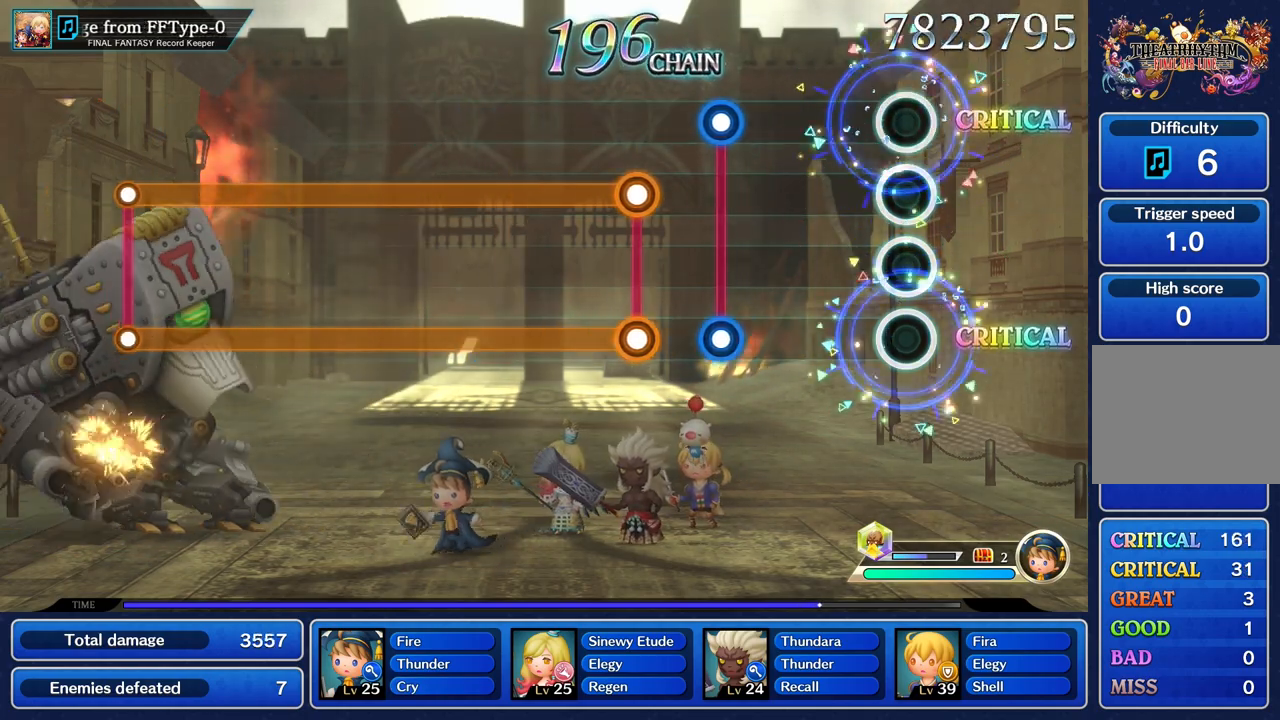
{"buttons": [], "left_stick": "center", "right_stick": "center", "events": []}
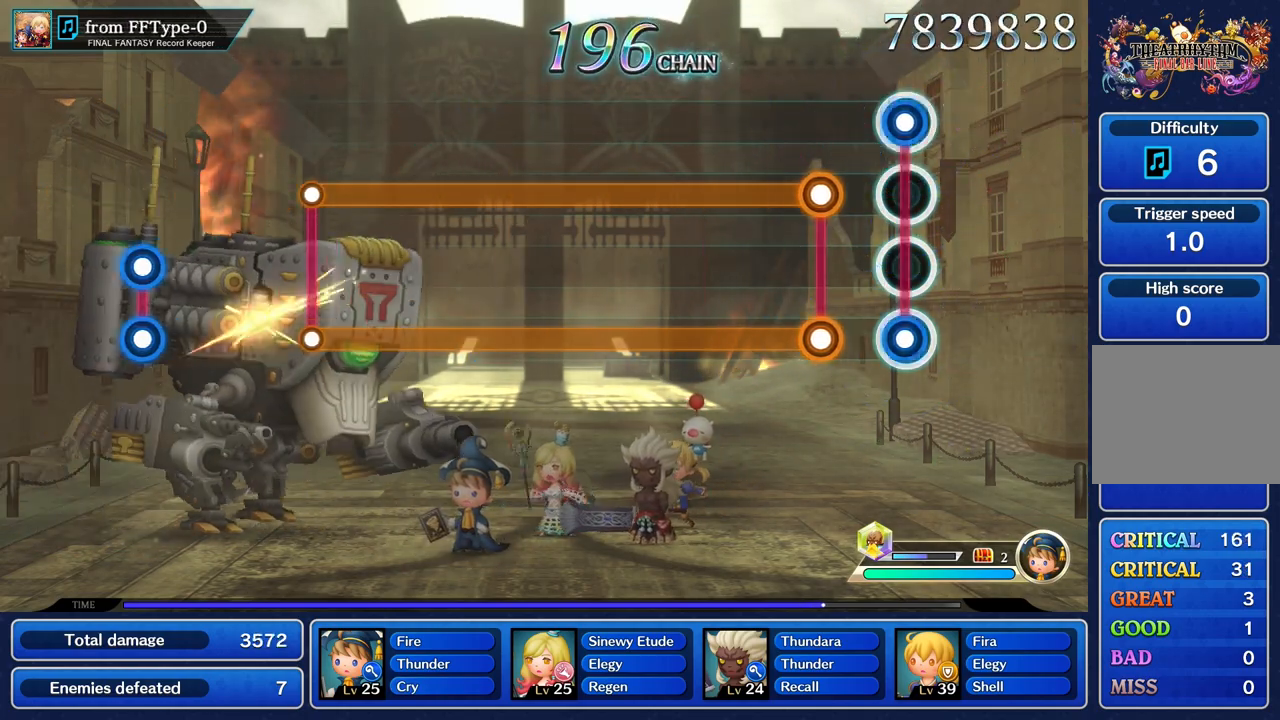
{"buttons": ["L1", "R1"], "left_stick": "center", "right_stick": "center", "events": [[50, "L1", "down"], [50, "R1", "down"], [150, "L1", "up"], [150, "R1", "up"], [267, "L1", "down"], [267, "R1", "down"]]}
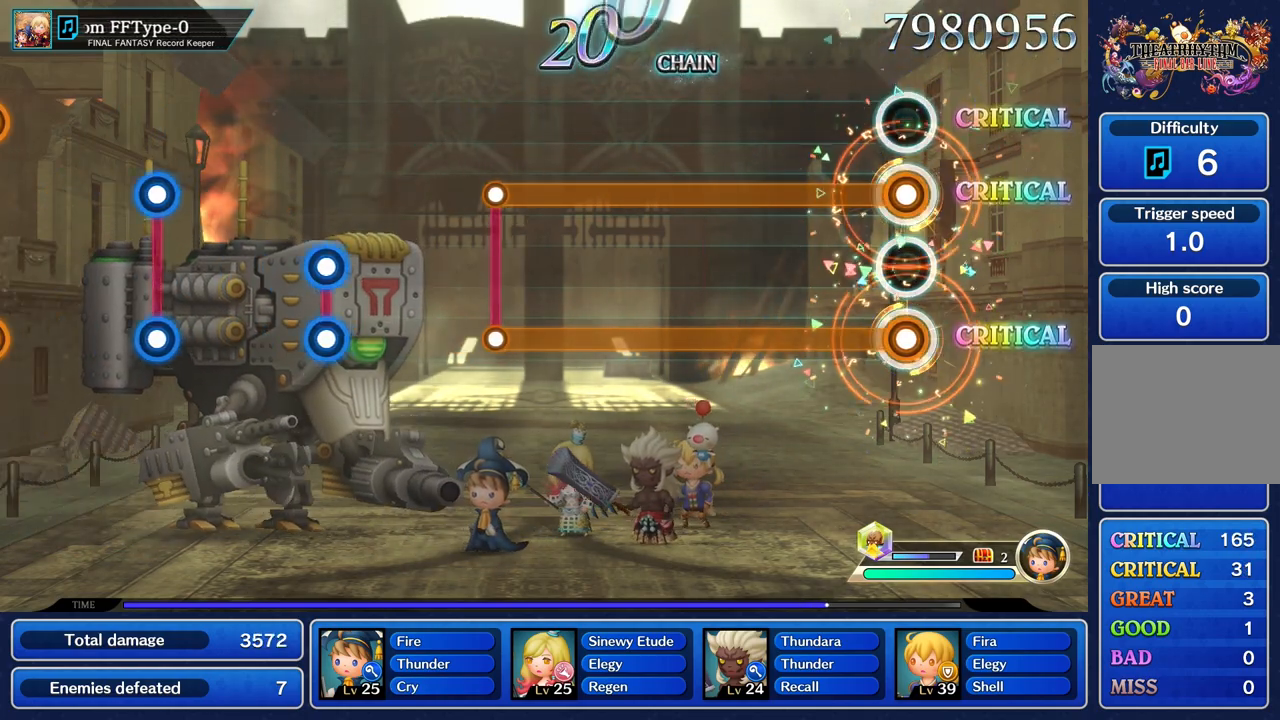
{"buttons": ["L1", "R1"], "left_stick": "center", "right_stick": "center", "events": []}
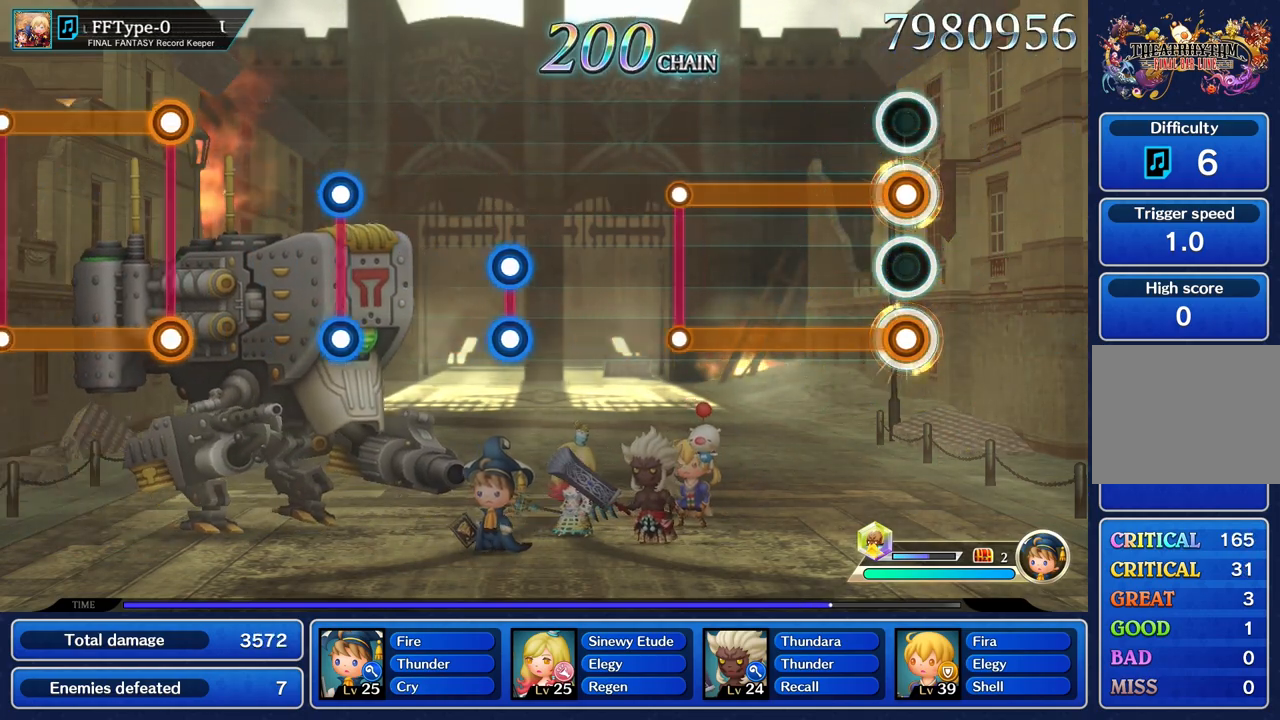
{"buttons": ["L1", "R1"], "left_stick": "center", "right_stick": "center", "events": []}
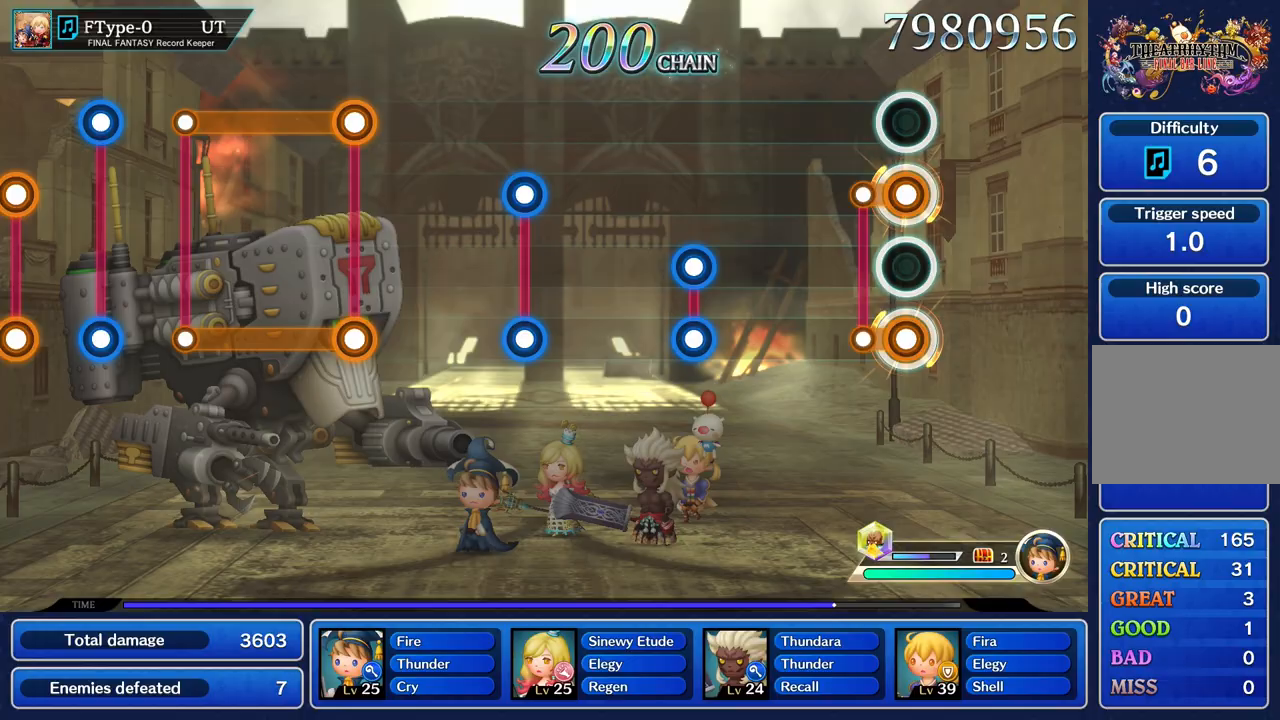
{"buttons": [], "left_stick": "center", "right_stick": "center", "events": [[134, "L1", "up"], [134, "R1", "up"]]}
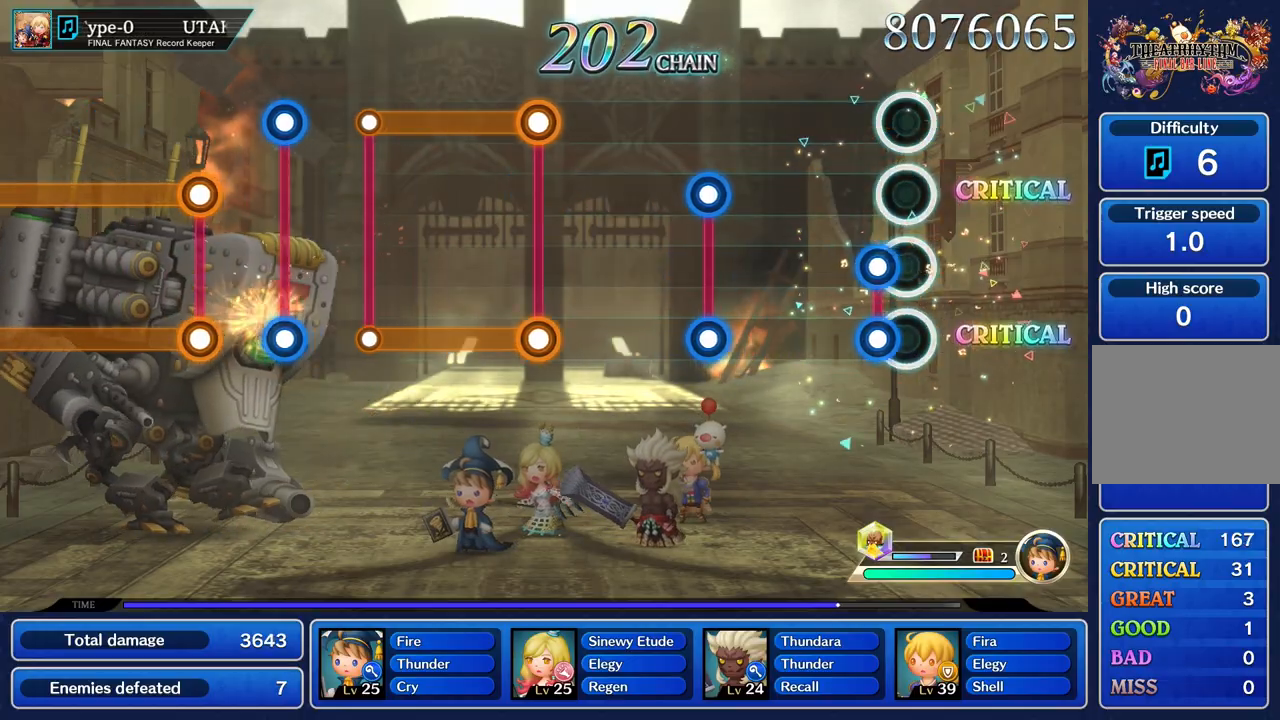
{"buttons": [], "left_stick": "center", "right_stick": "center", "events": [[116, "L1", "down"], [116, "R1", "down"], [217, "L1", "up"], [233, "R1", "up"]]}
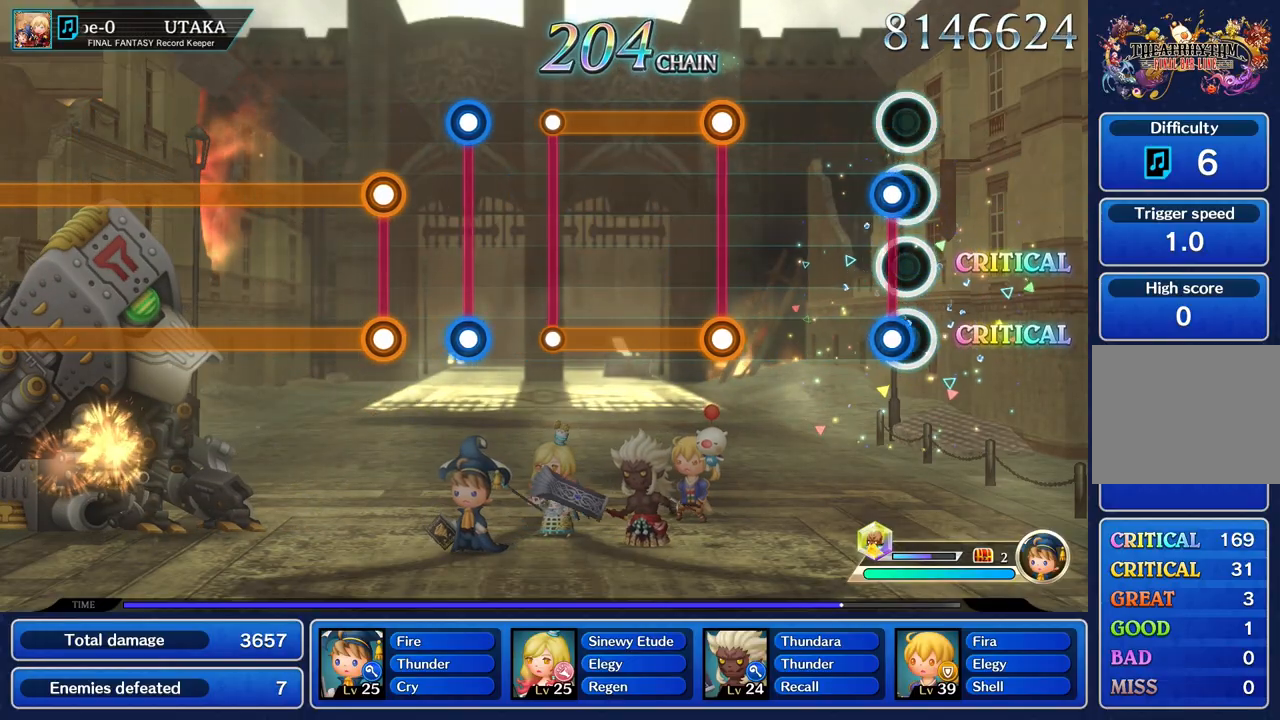
{"buttons": [], "left_stick": "center", "right_stick": "center", "events": [[84, "L1", "down"], [84, "R1", "down"], [200, "L1", "up"], [200, "R1", "up"]]}
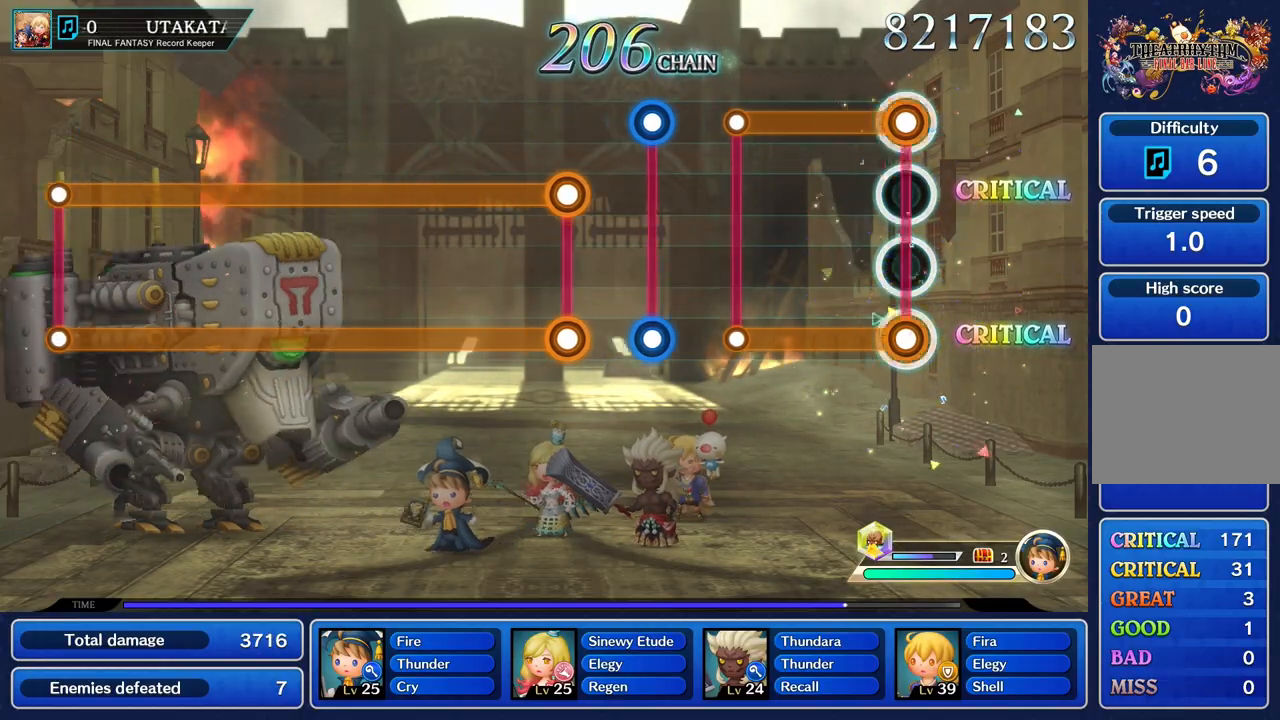
{"buttons": [], "left_stick": "center", "right_stick": "center", "events": [[16, "L1", "down"], [16, "R1", "down"], [484, "R1", "up"], [500, "L1", "up"]]}
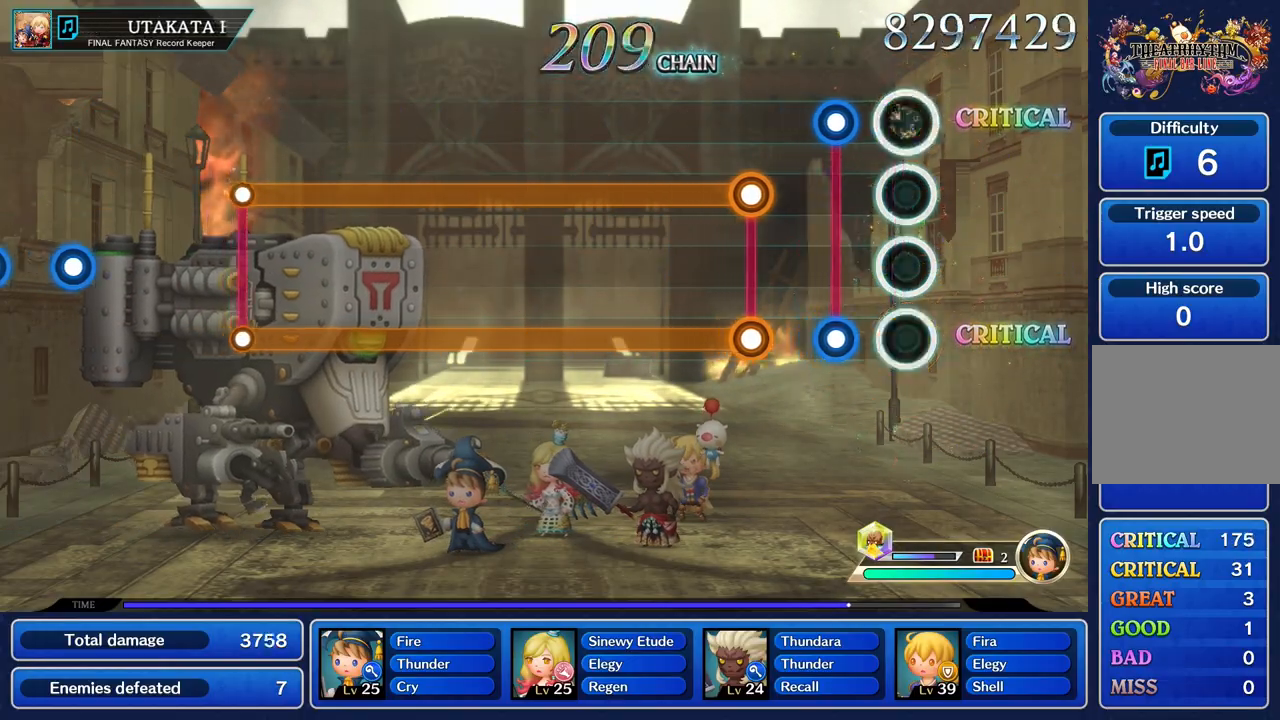
{"buttons": ["L1", "R1"], "left_stick": "center", "right_stick": "center", "events": [[200, "L1", "down"], [217, "R1", "down"], [317, "R1", "up"], [334, "L1", "up"], [451, "L1", "down"], [451, "R1", "down"]]}
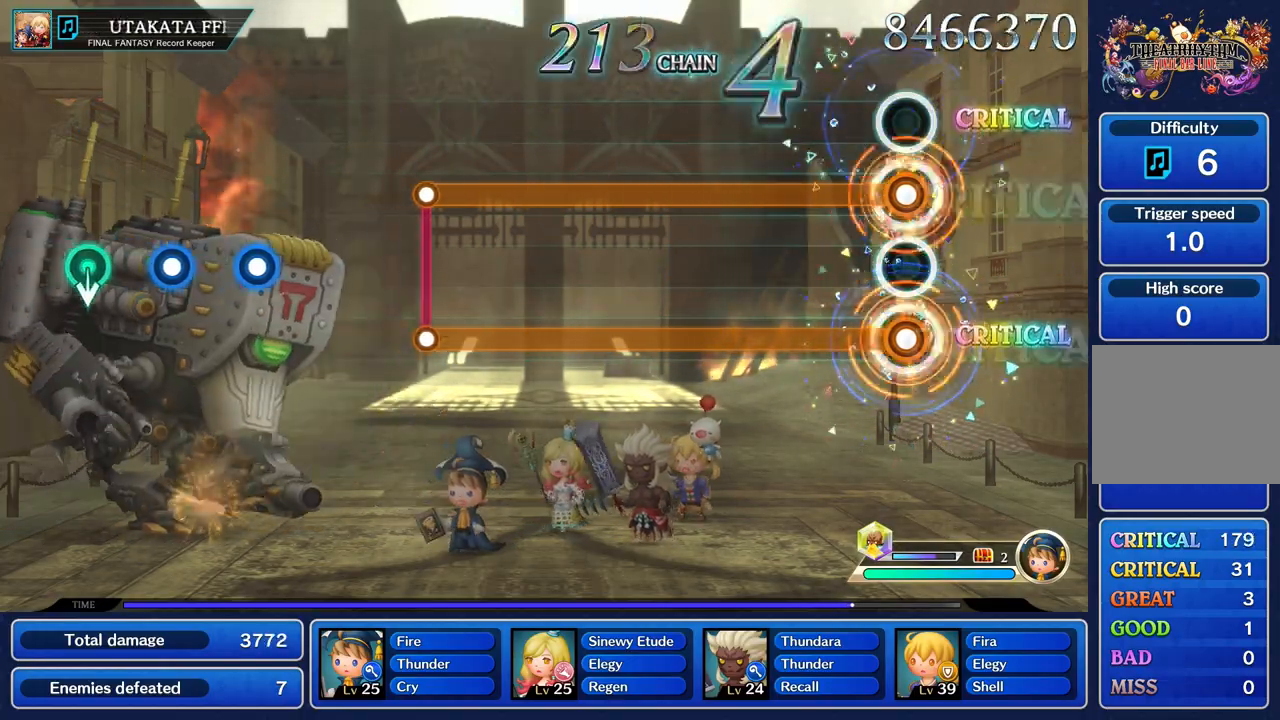
{"buttons": ["L1", "R1"], "left_stick": "center", "right_stick": "center", "events": []}
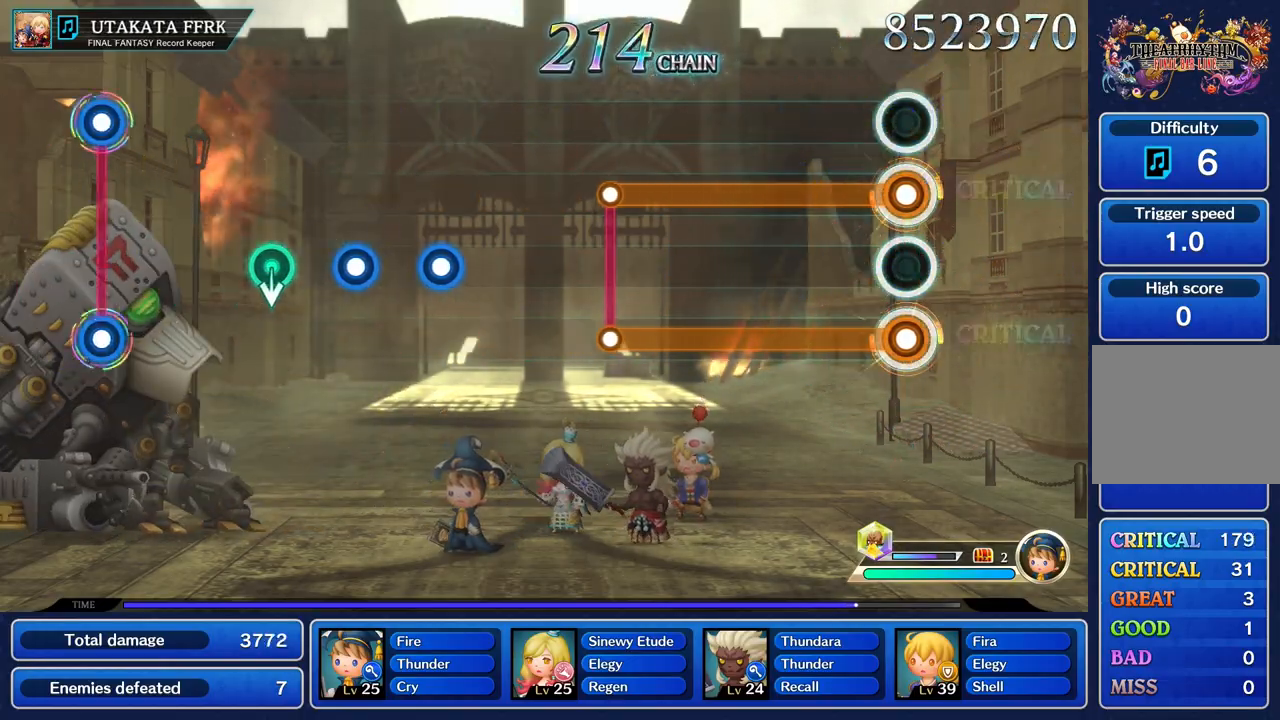
{"buttons": ["L1", "R1"], "left_stick": "center", "right_stick": "center", "events": []}
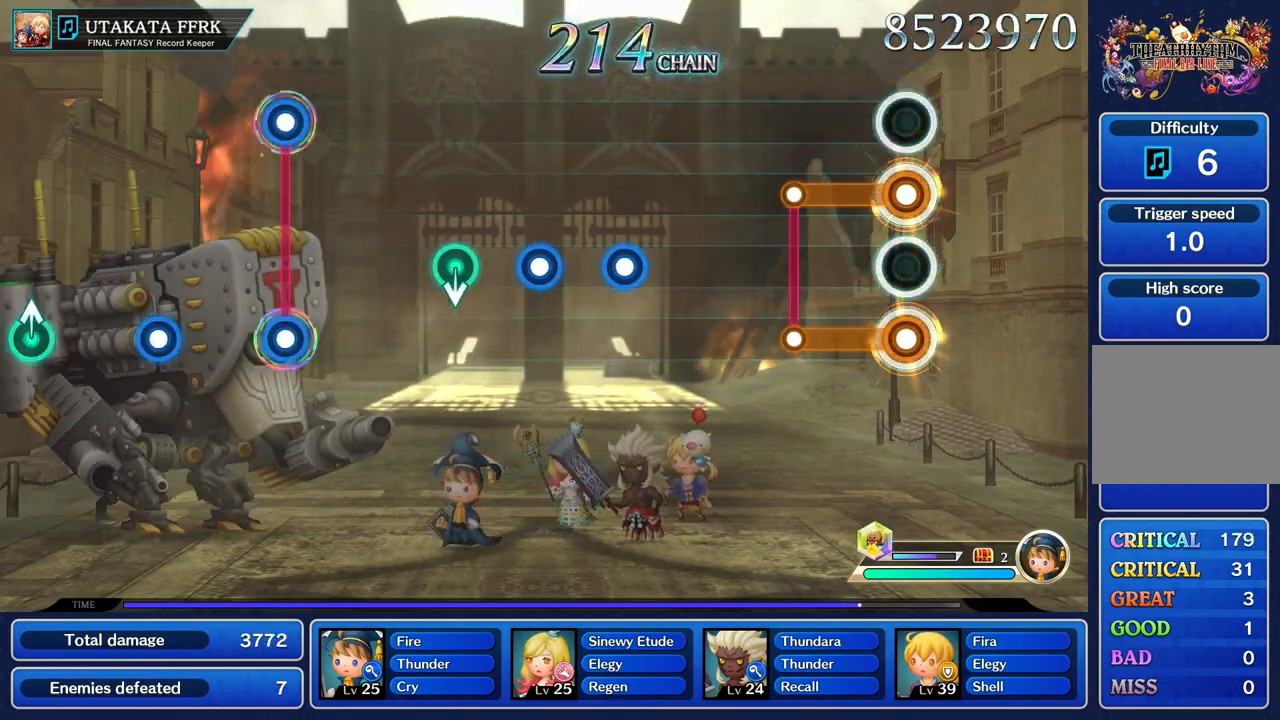
{"buttons": [], "left_stick": "center", "right_stick": "center", "events": [[350, "L1", "up"], [350, "R1", "up"]]}